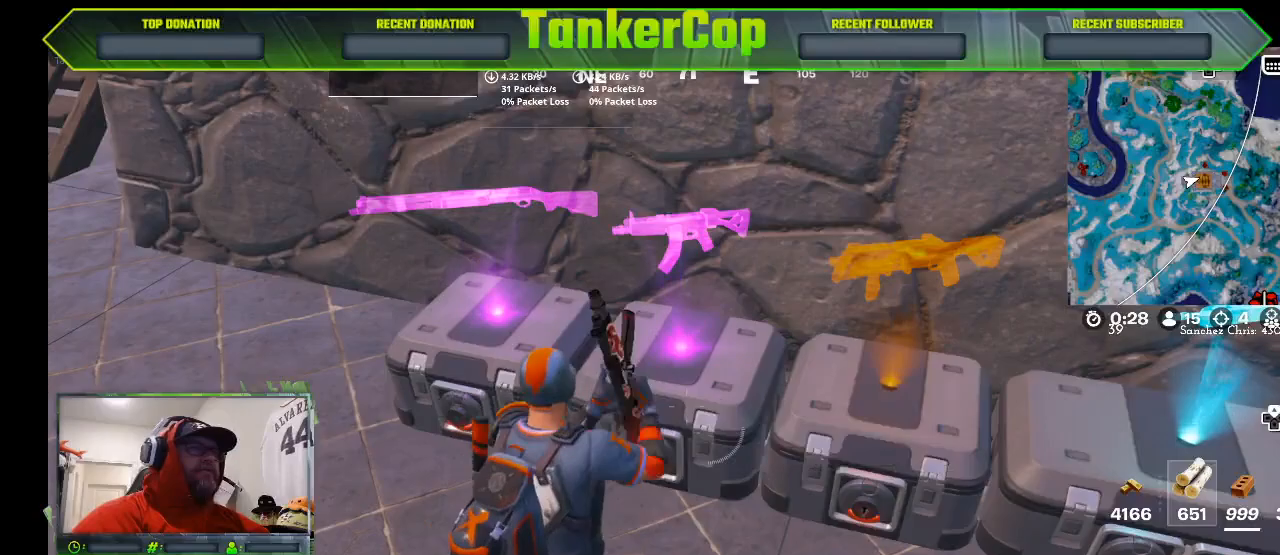
Gameplay with a controller (PlayStation layout); each line is a JSON object with the inputs held at the frame after it (dt_ms = milliseconds from this image to that frame). "events" lists button and stick changes between this image and that frame as [ms after this image, input, new state], when the widget could be followed in between.
{"dt_ms": 500, "buttons": [], "left_stick": "center", "right_stick": "center", "events": []}
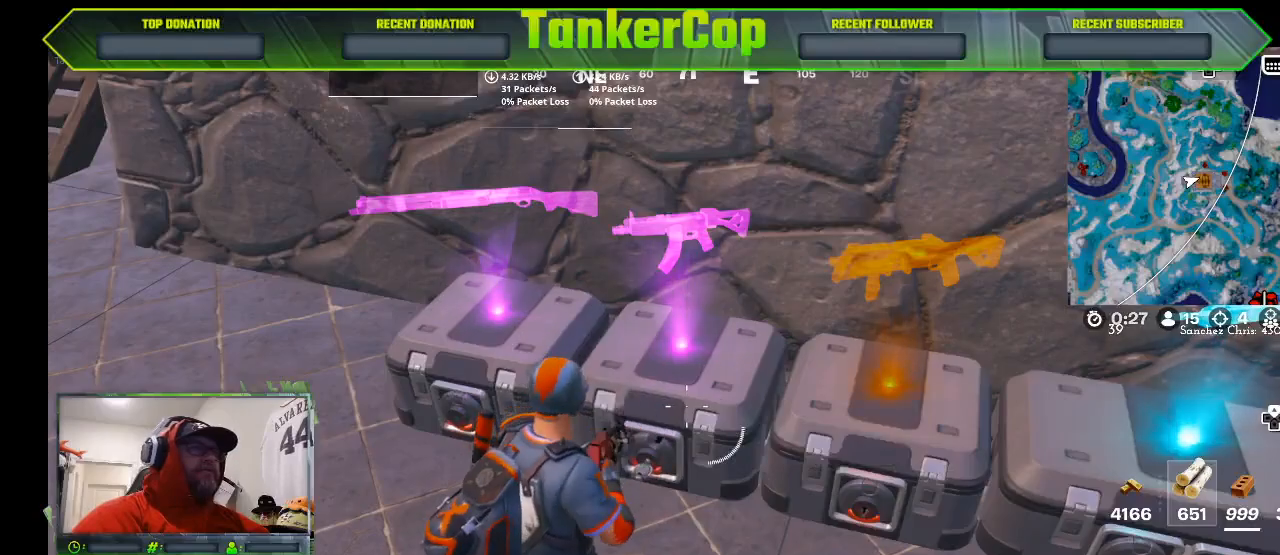
{"dt_ms": 500, "buttons": [], "left_stick": "center", "right_stick": "center", "events": []}
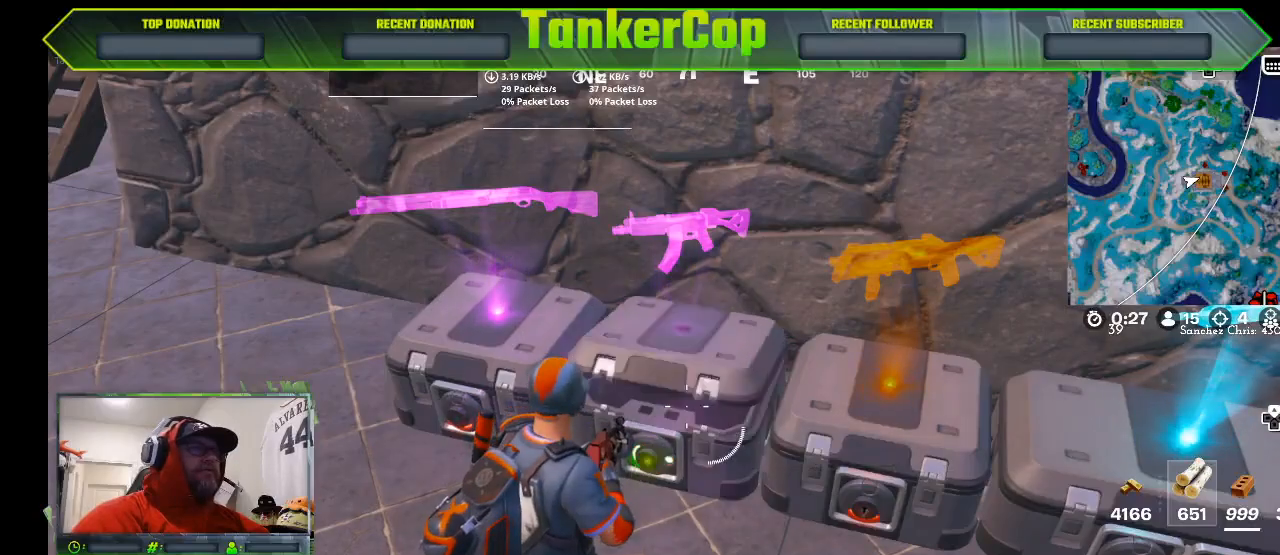
{"dt_ms": 500, "buttons": [], "left_stick": "down", "right_stick": "center", "events": [[367, "left_stick", "down"]]}
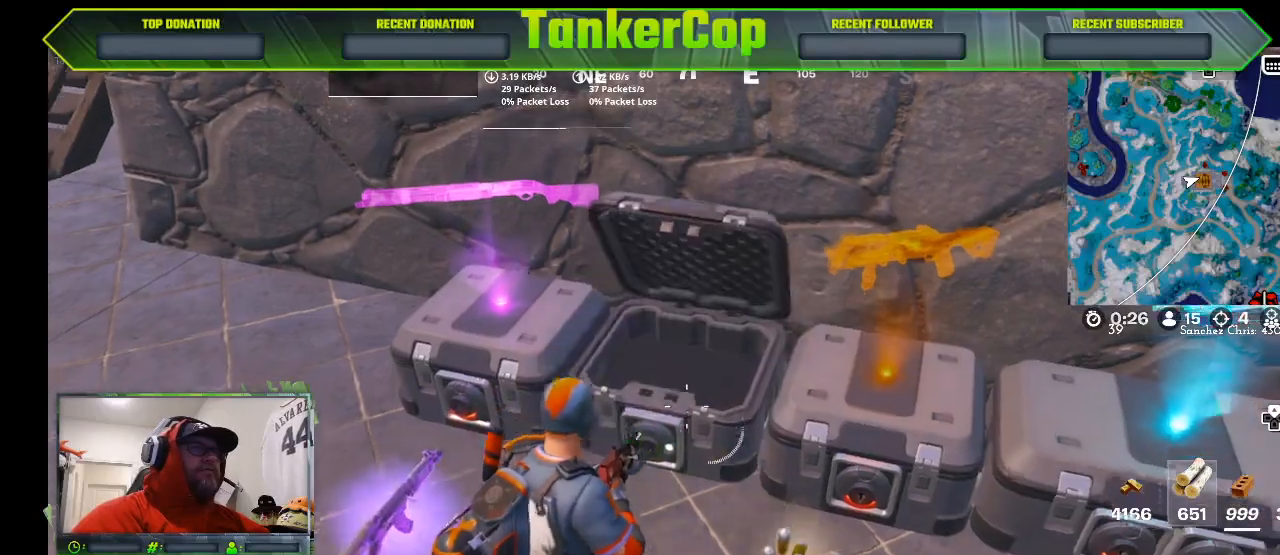
{"dt_ms": 500, "buttons": [], "left_stick": "up-right", "right_stick": "center", "events": [[133, "left_stick", "down-right"], [433, "left_stick", "up-right"]]}
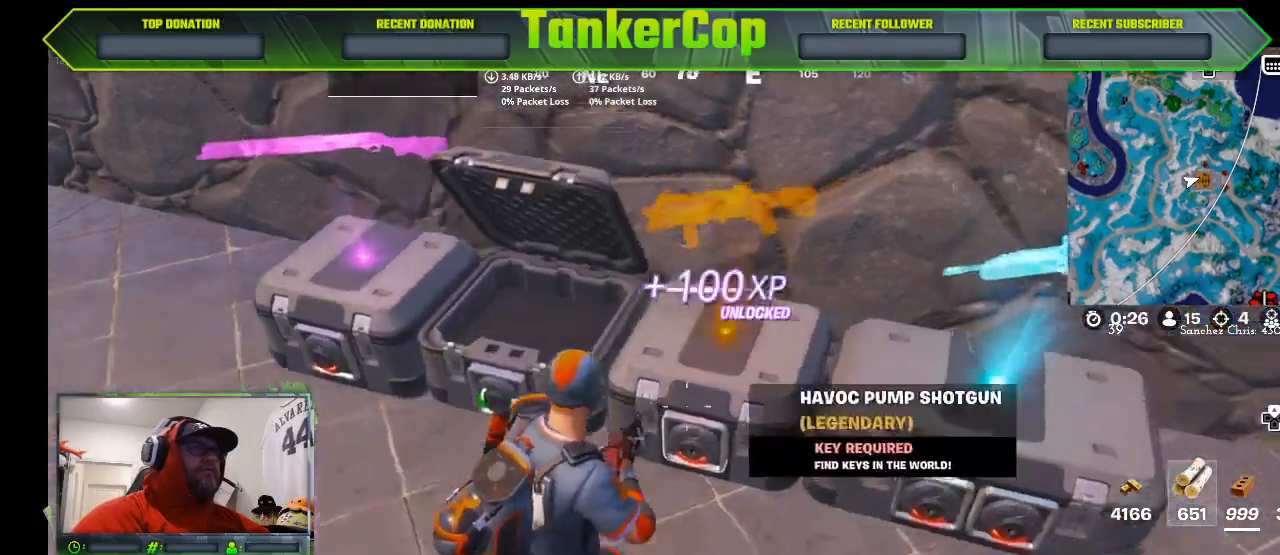
{"dt_ms": 500, "buttons": [], "left_stick": "down-left", "right_stick": "left", "events": [[33, "left_stick", "down-left"], [133, "right_stick", "down-left"], [400, "right_stick", "left"]]}
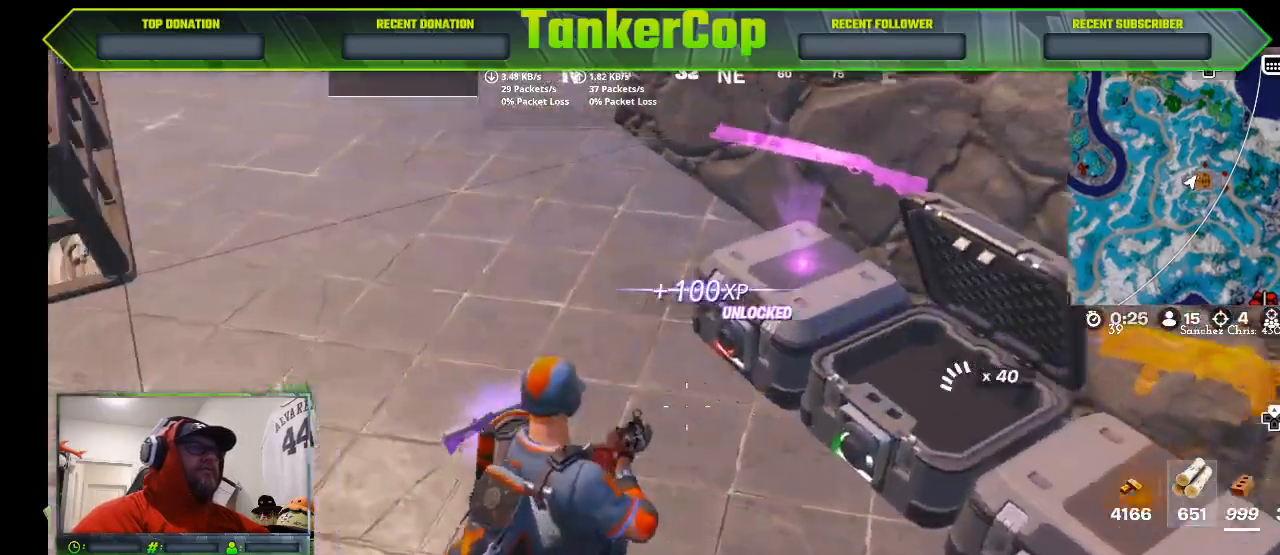
{"dt_ms": 1000, "buttons": [], "left_stick": "right", "right_stick": "right"}
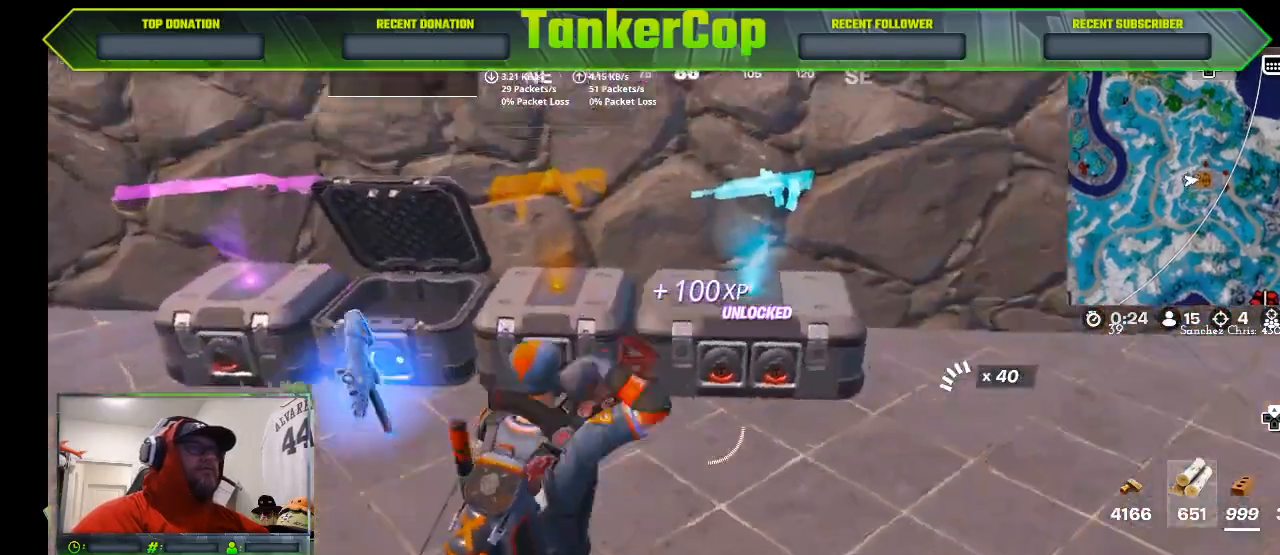
{"dt_ms": 500, "buttons": [], "left_stick": "right", "right_stick": "right", "events": []}
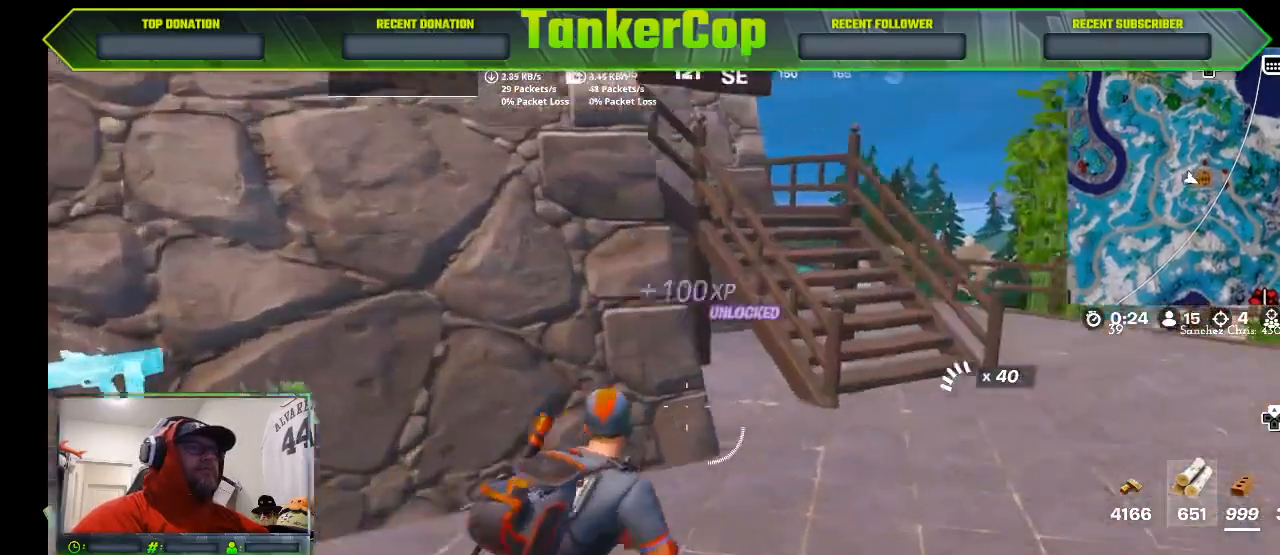
{"dt_ms": 500, "buttons": [], "left_stick": "right", "right_stick": "right", "events": []}
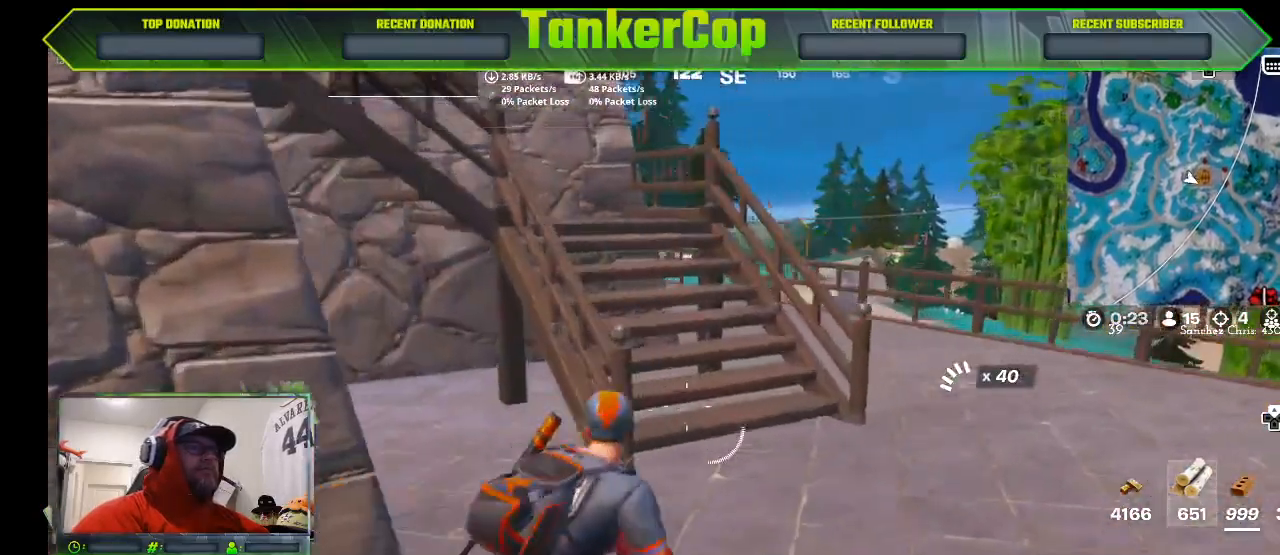
{"dt_ms": 500, "buttons": [], "left_stick": "right", "right_stick": "center", "events": [[433, "right_stick", "center"]]}
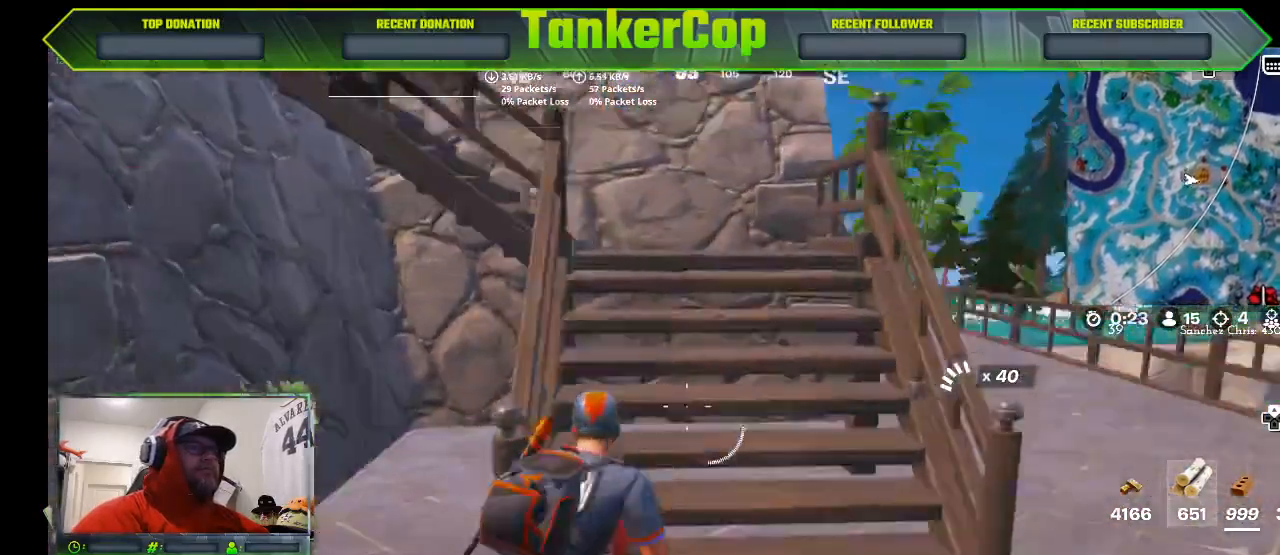
{"dt_ms": 500, "buttons": [], "left_stick": "up-right", "right_stick": "left", "events": [[67, "right_stick", "left"], [133, "left_stick", "up-right"]]}
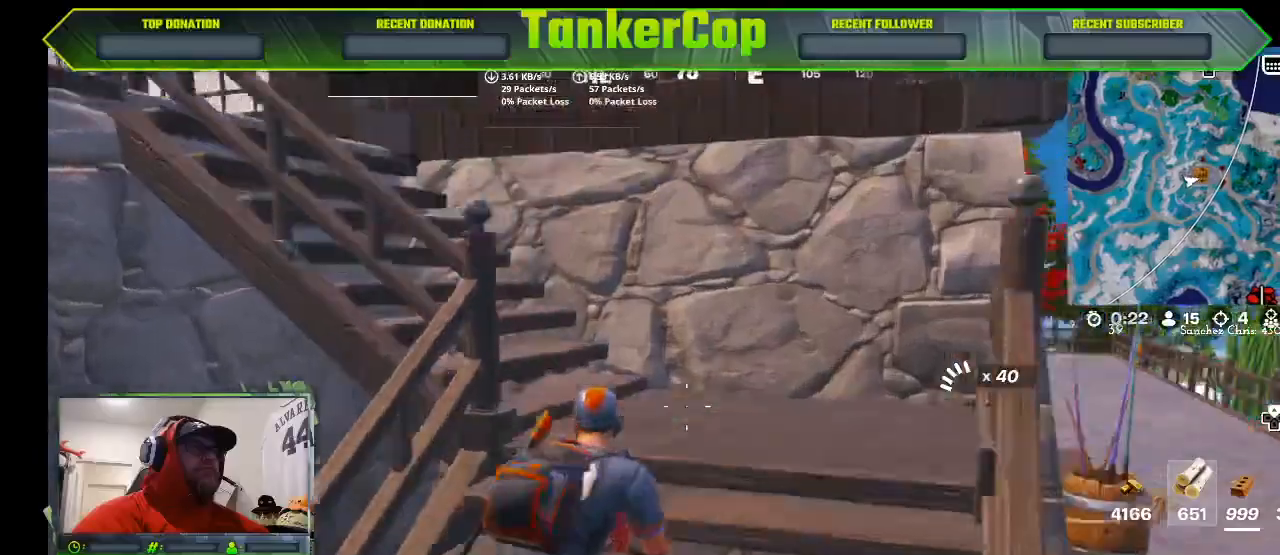
{"dt_ms": 500, "buttons": [], "left_stick": "up-right", "right_stick": "left"}
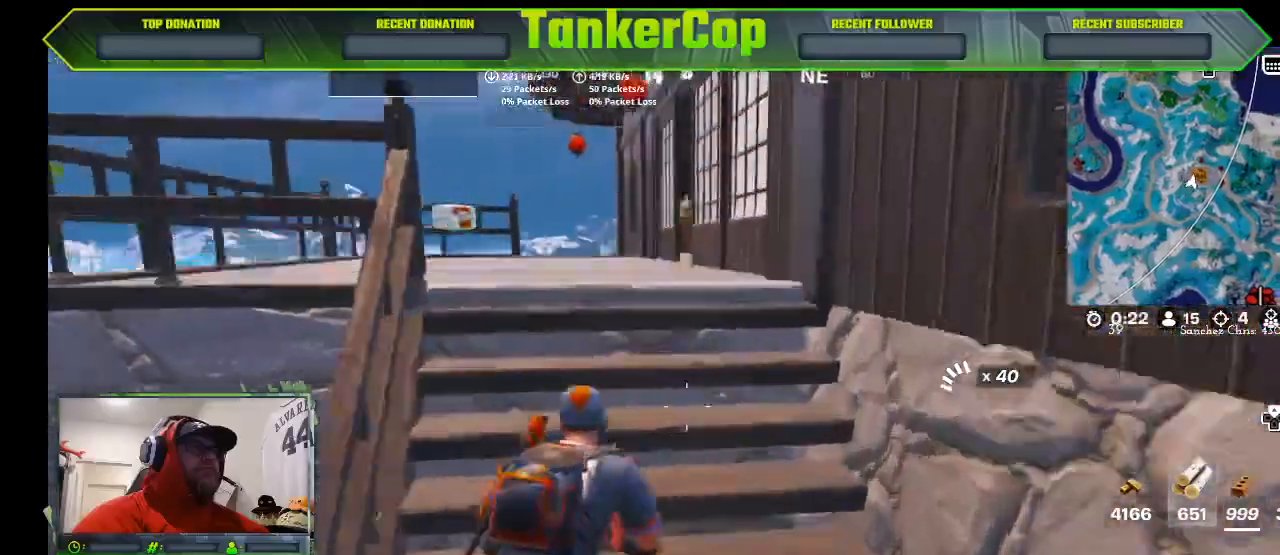
{"dt_ms": 500, "buttons": [], "left_stick": "up-right", "right_stick": "left"}
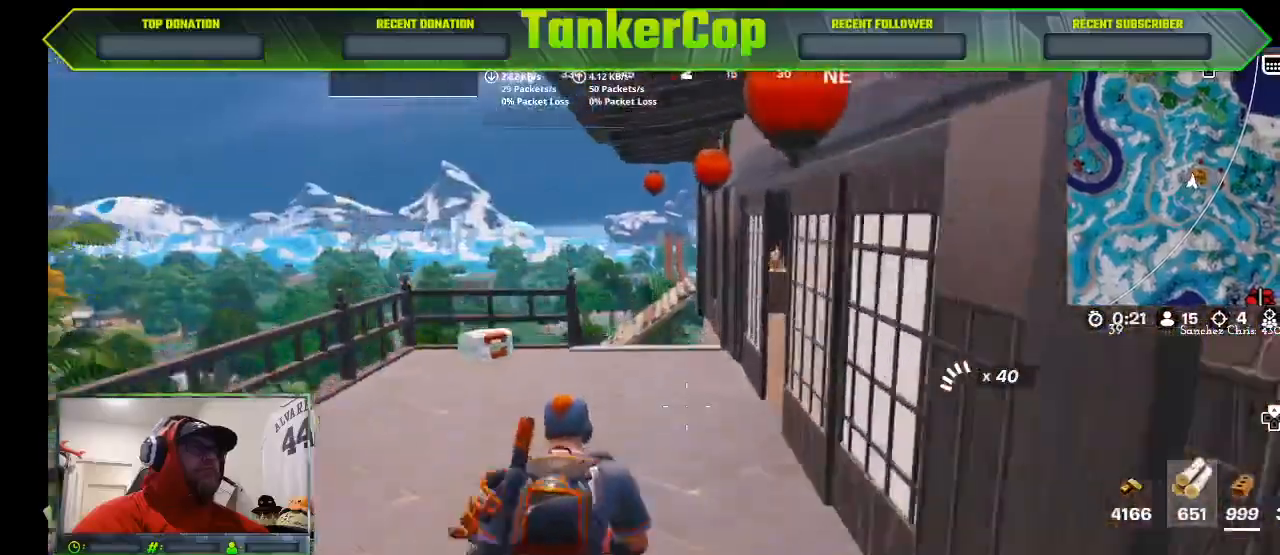
{"dt_ms": 500, "buttons": [], "left_stick": "up", "right_stick": "left", "events": [[367, "left_stick", "up"]]}
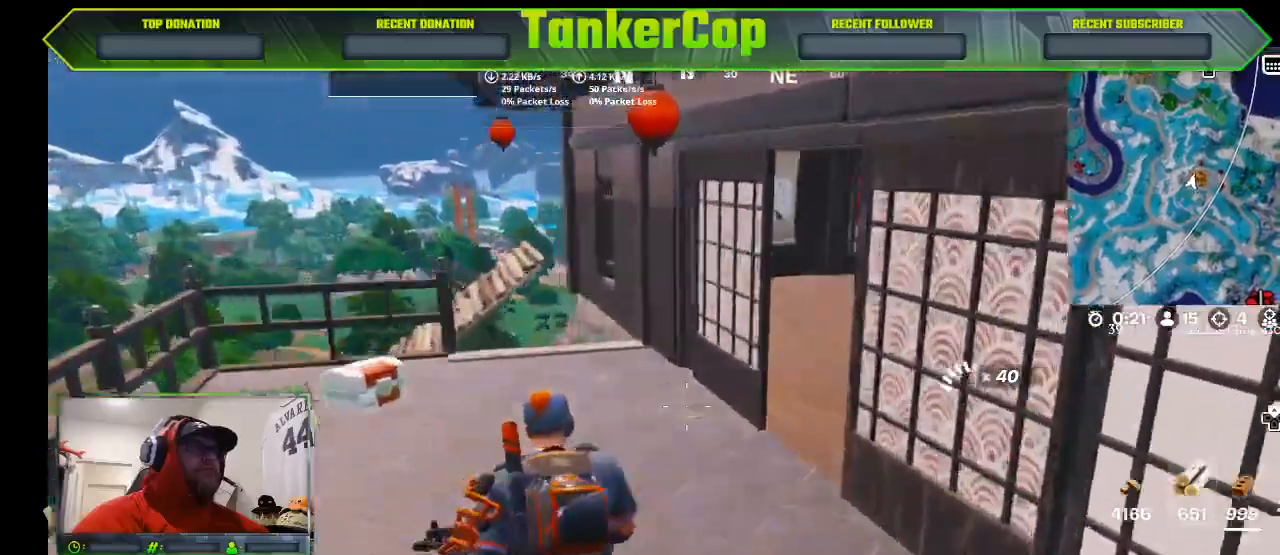
{"dt_ms": 500, "buttons": [], "left_stick": "up", "right_stick": "right", "events": [[133, "right_stick", "right"]]}
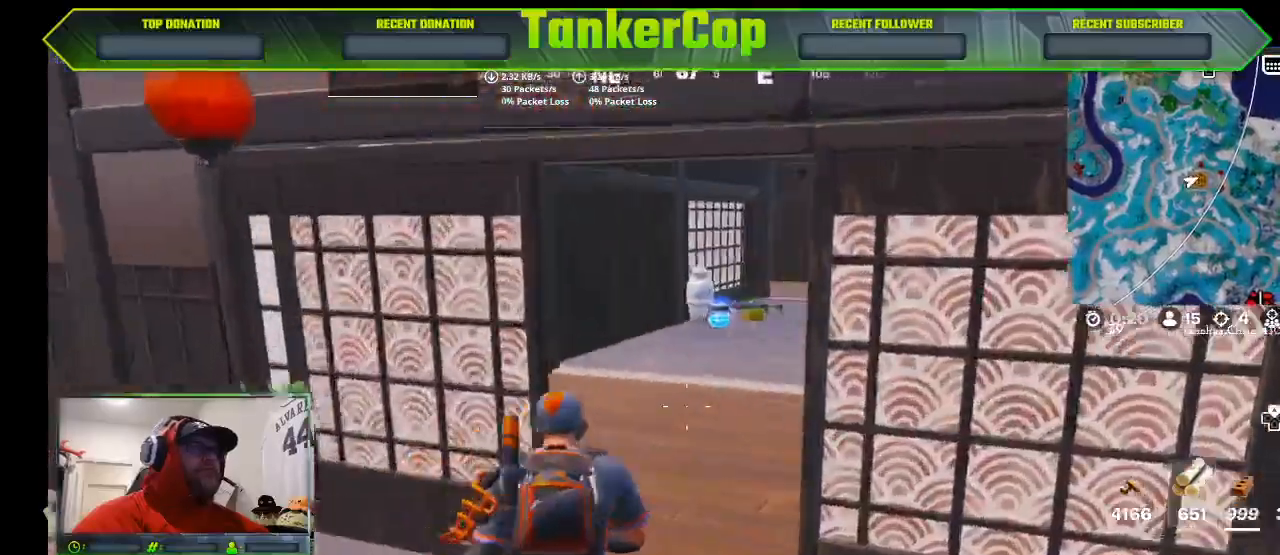
{"dt_ms": 500, "buttons": [], "left_stick": "up", "right_stick": "right", "events": []}
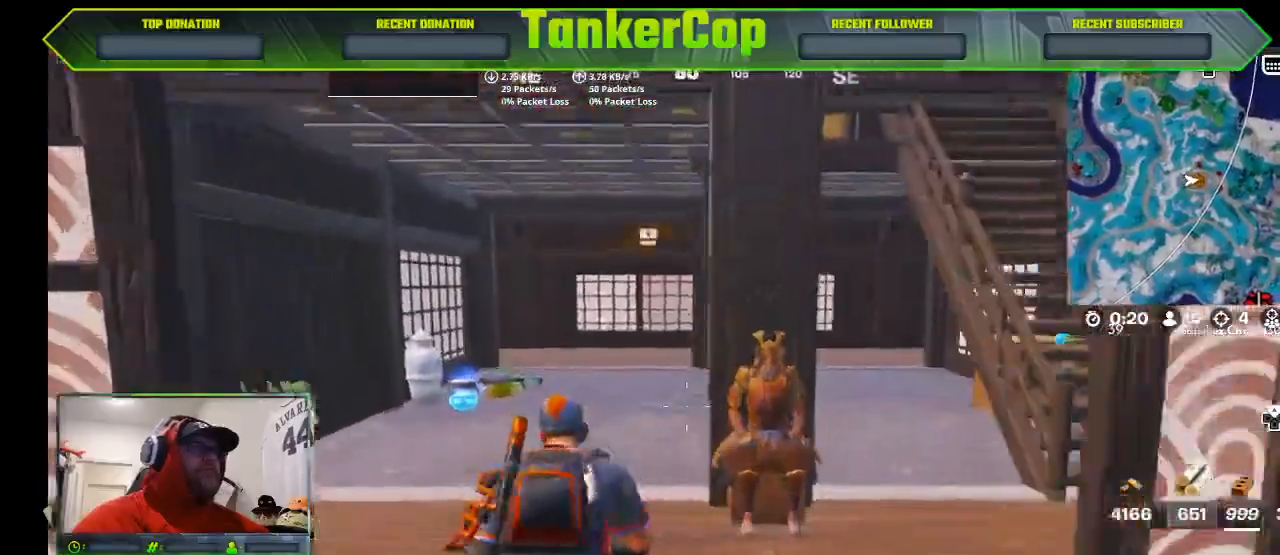
{"dt_ms": 500, "buttons": [], "left_stick": "up", "right_stick": "right", "events": []}
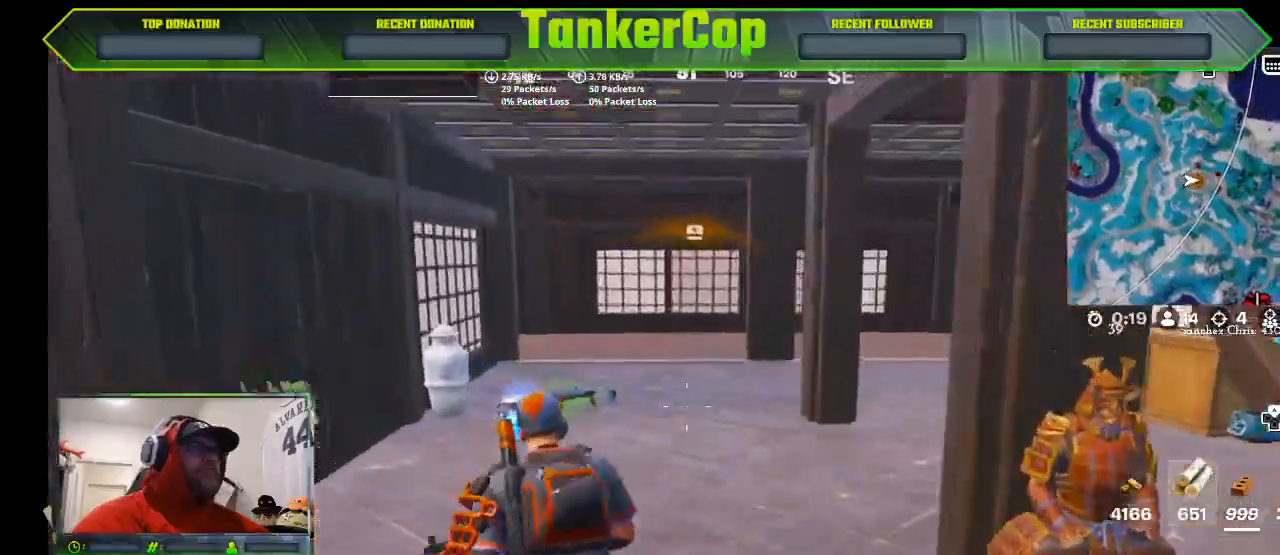
{"dt_ms": 500, "buttons": [], "left_stick": "up", "right_stick": "right", "events": []}
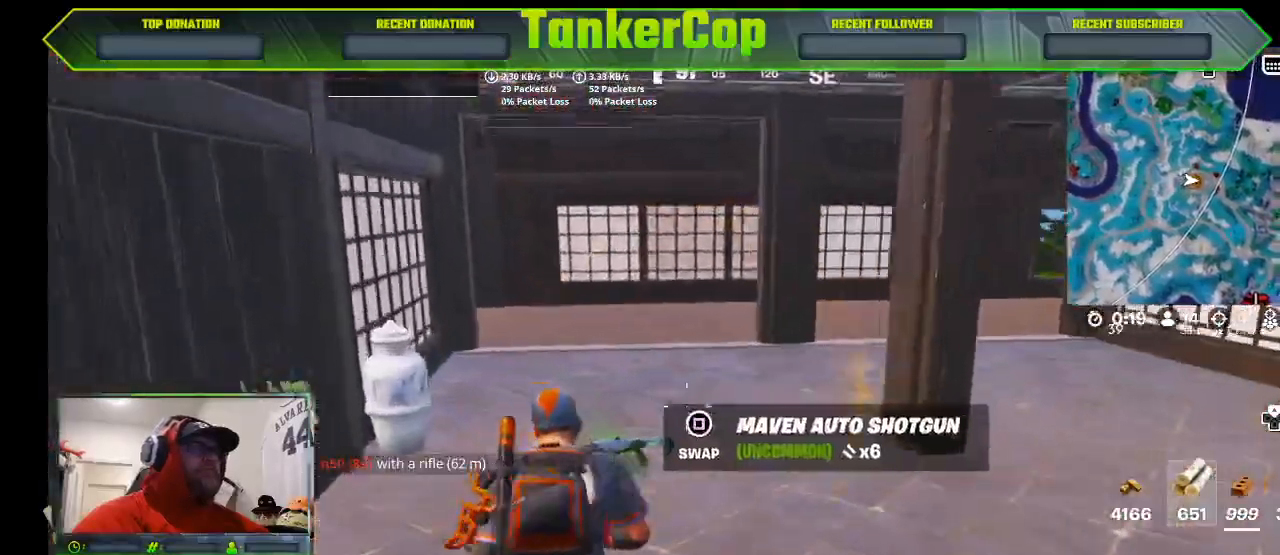
{"dt_ms": 500, "buttons": [], "left_stick": "up", "right_stick": "down-right", "events": [[133, "right_stick", "down-right"]]}
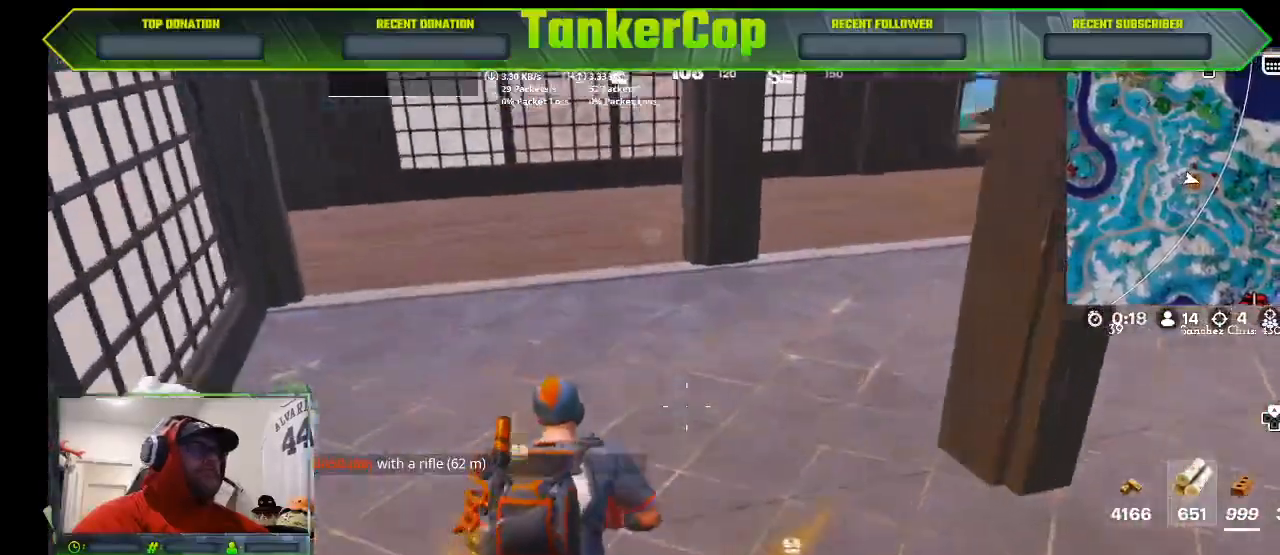
{"dt_ms": 500, "buttons": ["R1"], "left_stick": "down", "right_stick": "down-right", "events": [[233, "left_stick", "down-right"], [433, "R1", "down"], [467, "left_stick", "down"]]}
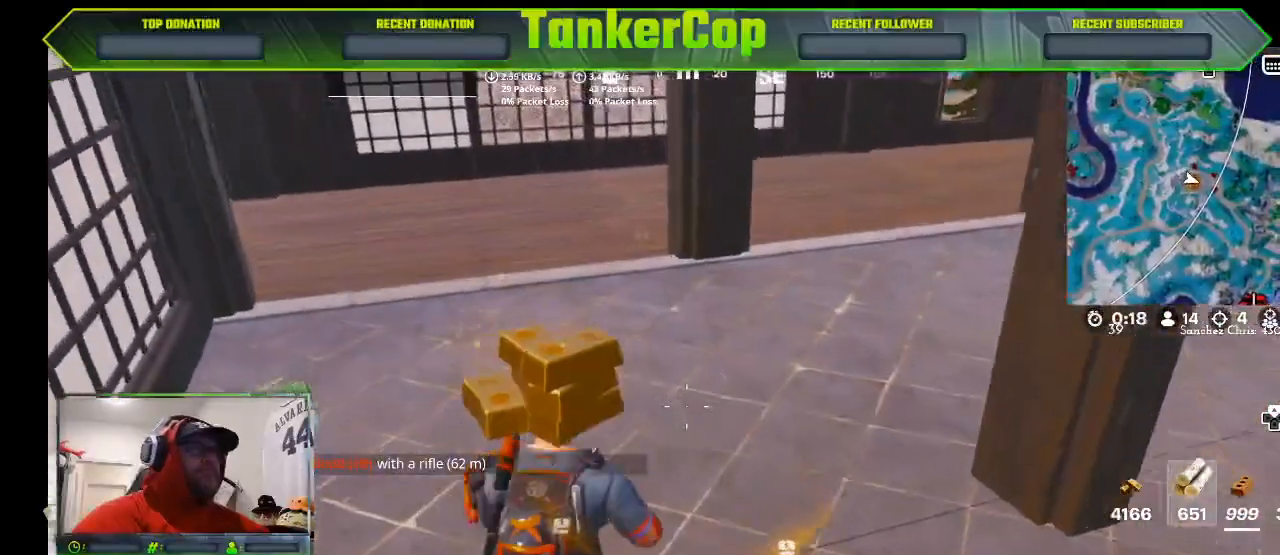
{"dt_ms": 500, "buttons": [], "left_stick": "down", "right_stick": "down-right", "events": [[67, "R1", "up"]]}
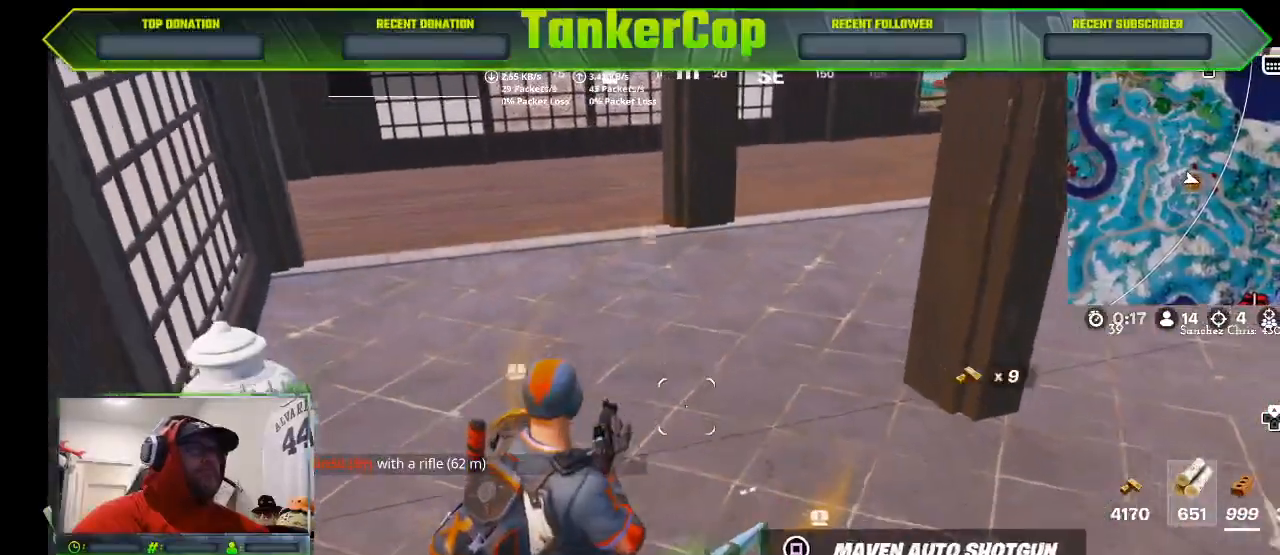
{"dt_ms": 500, "buttons": [], "left_stick": "down-right", "right_stick": "center", "events": [[233, "SQUARE", "down"], [233, "right_stick", "center"], [333, "SQUARE", "up"], [500, "left_stick", "down-right"]]}
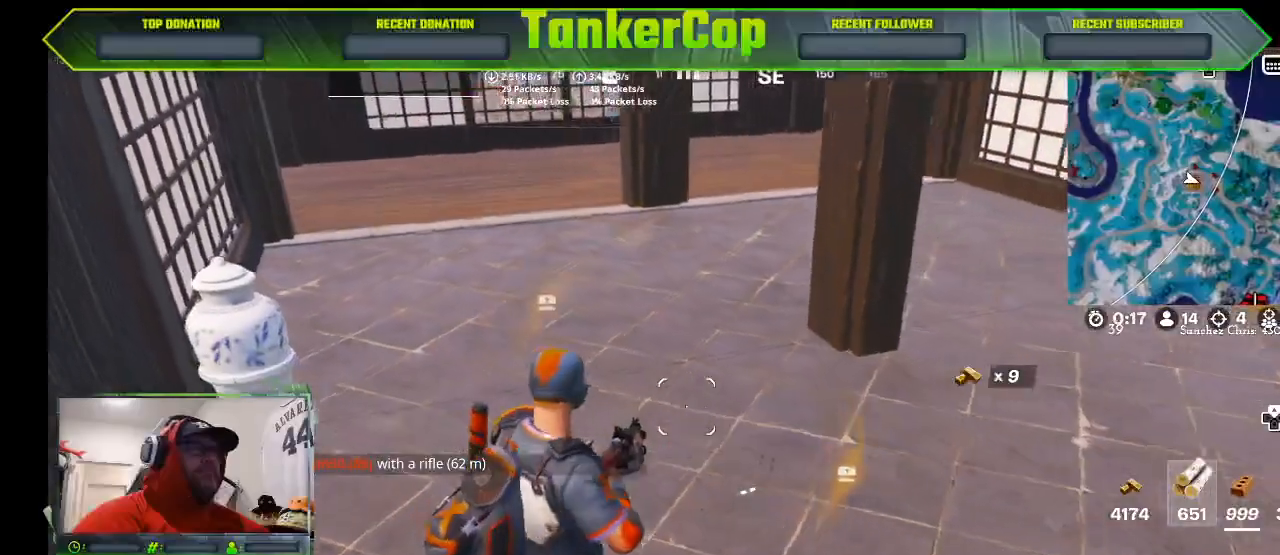
{"dt_ms": 1000, "buttons": [], "left_stick": "up", "right_stick": "center"}
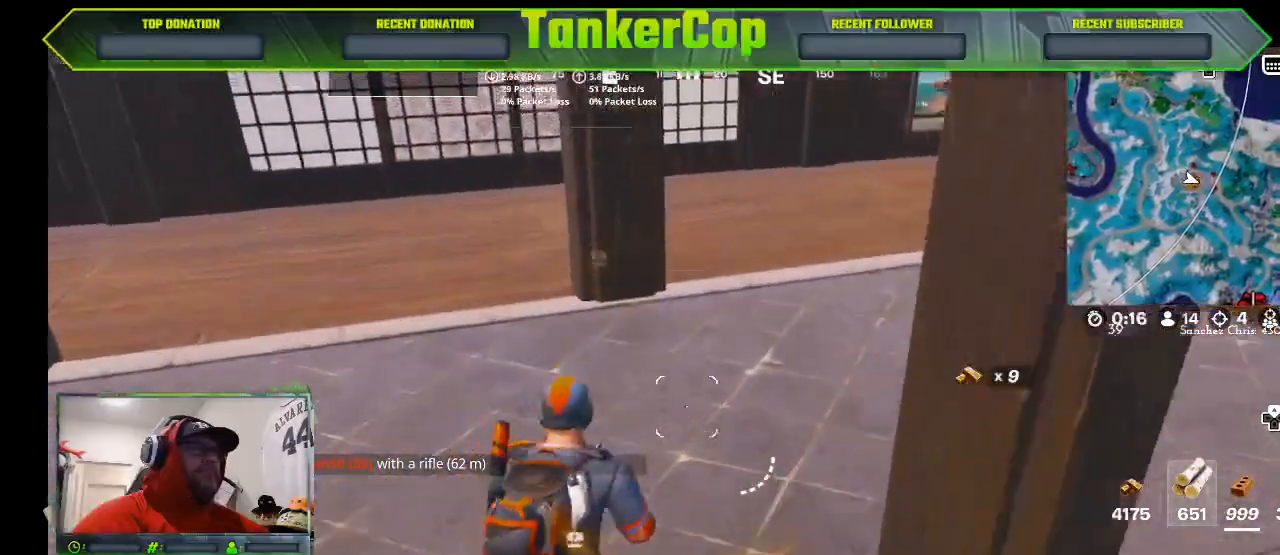
{"dt_ms": 500, "buttons": [], "left_stick": "up", "right_stick": "left", "events": [[267, "right_stick", "left"]]}
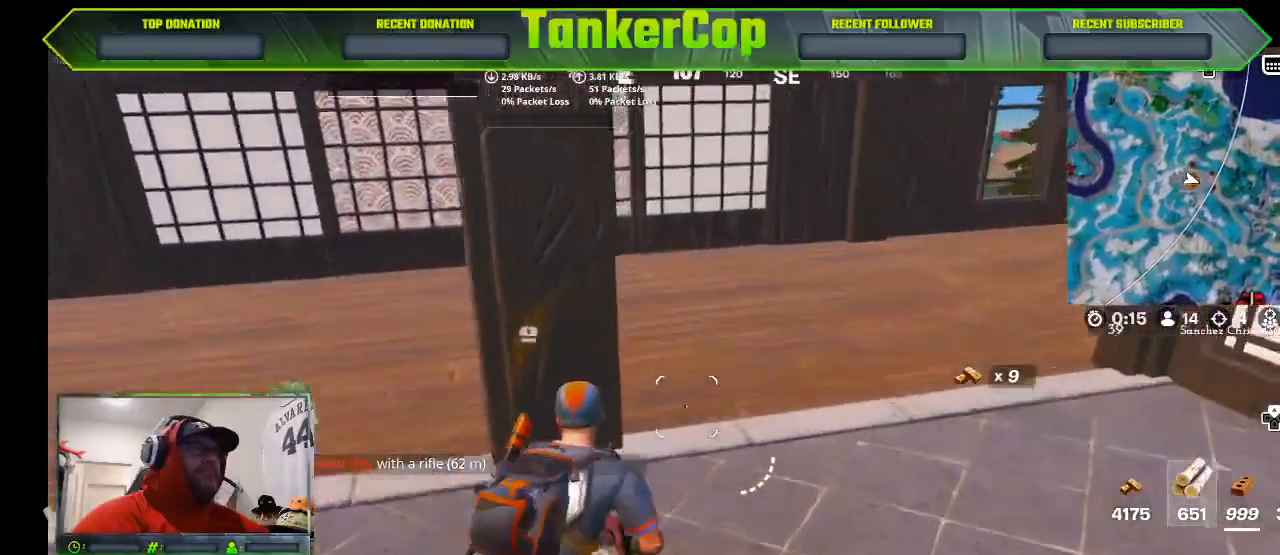
{"dt_ms": 500, "buttons": [], "left_stick": "up", "right_stick": "left", "events": [[100, "L1", "down"], [200, "L1", "up"]]}
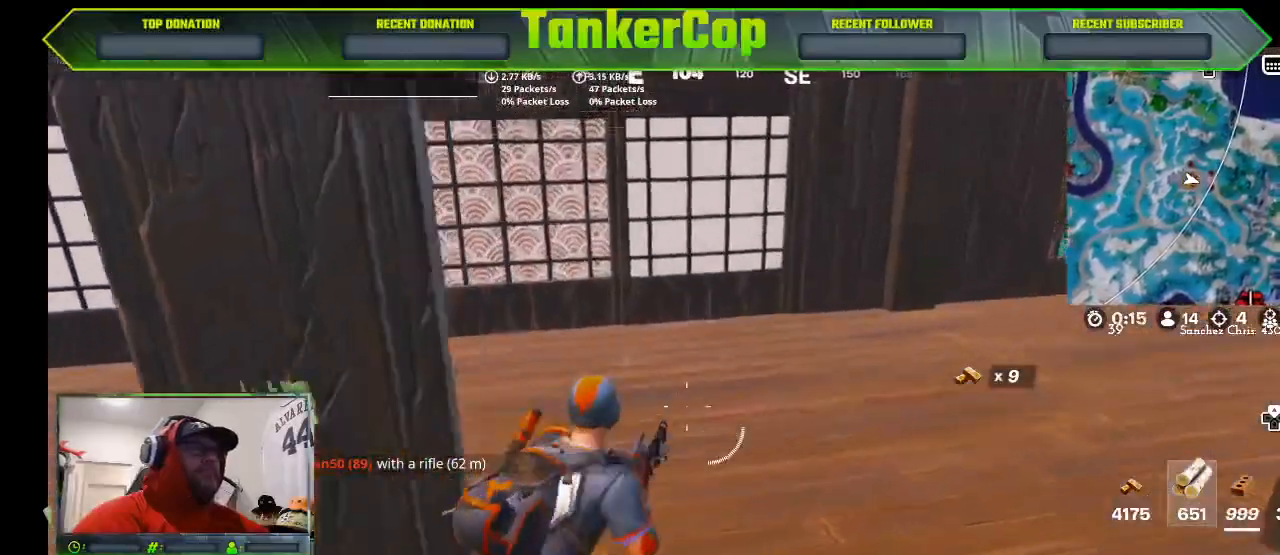
{"dt_ms": 500, "buttons": [], "left_stick": "up", "right_stick": "center", "events": [[467, "right_stick", "center"]]}
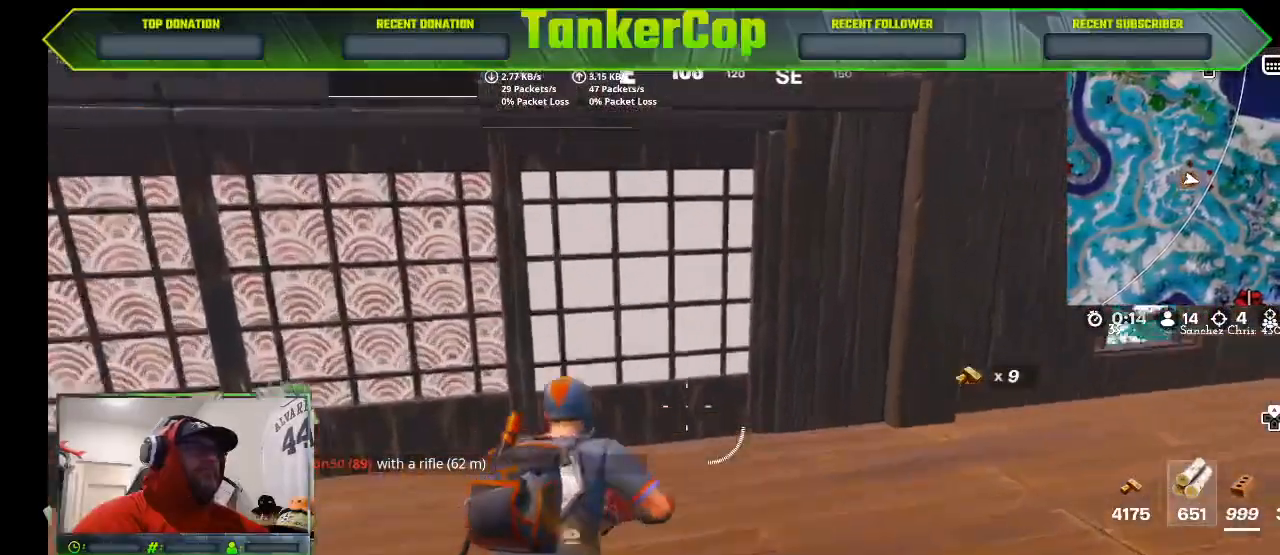
{"dt_ms": 500, "buttons": [], "left_stick": "left", "right_stick": "center", "events": [[133, "left_stick", "up-left"], [467, "left_stick", "left"]]}
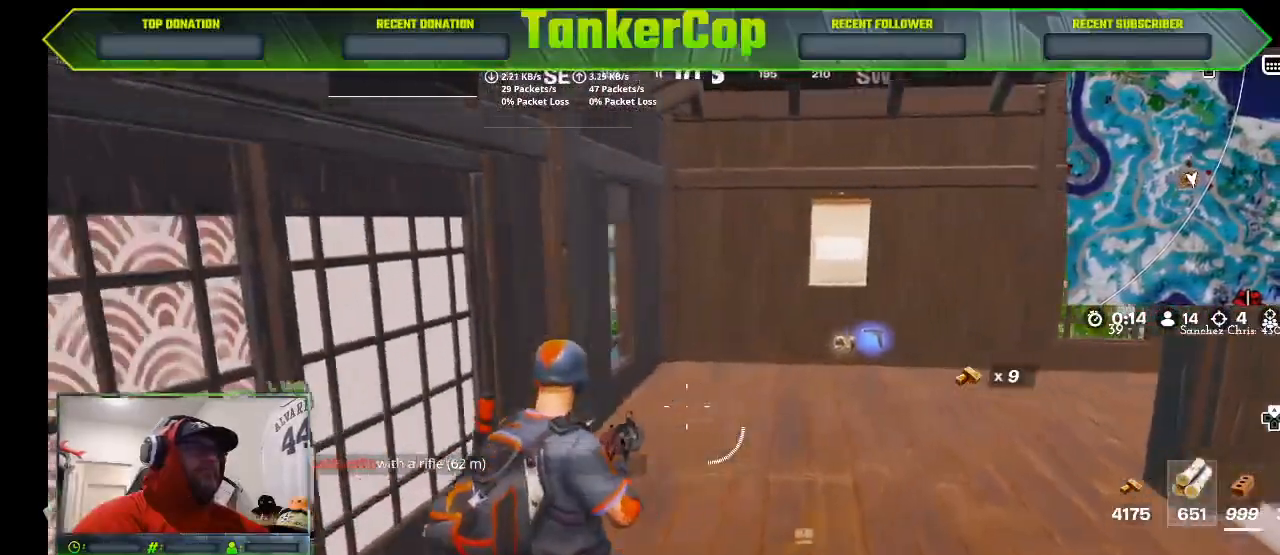
{"dt_ms": 500, "buttons": [], "left_stick": "up", "right_stick": "right", "events": [[67, "right_stick", "right"], [133, "left_stick", "up"]]}